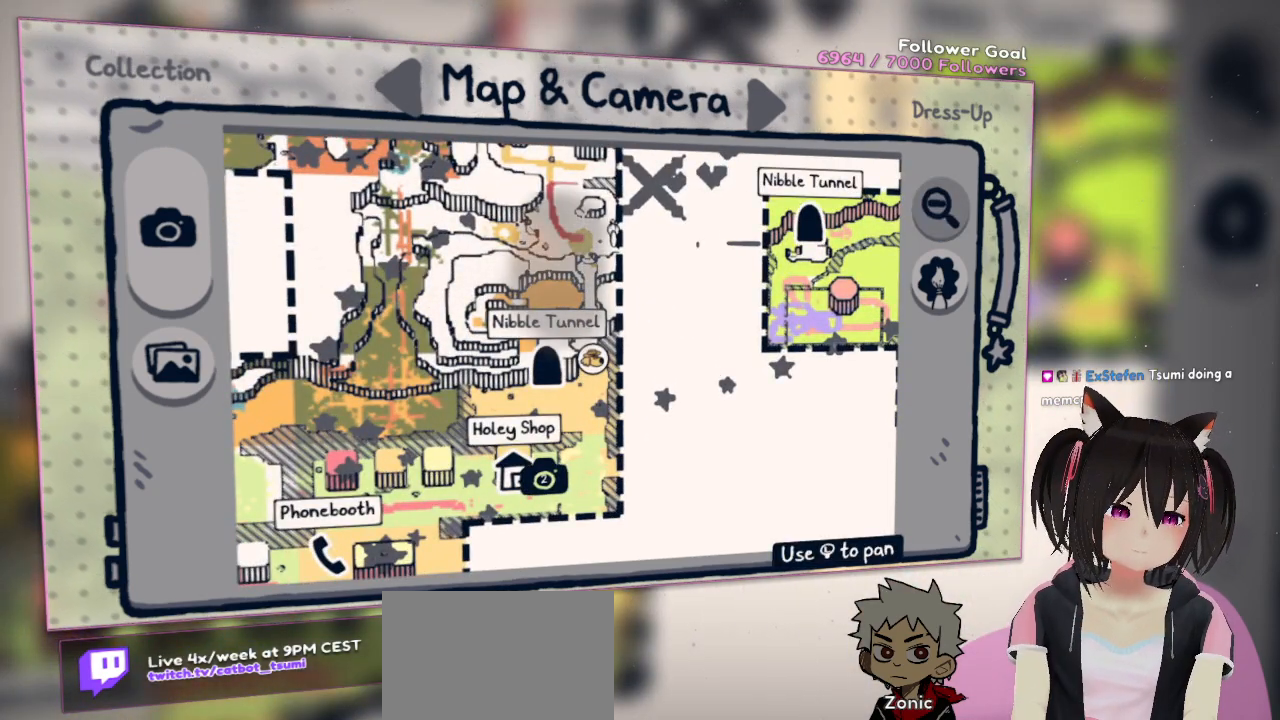
Gameplay with a controller (Nintendo layout); each line is a JSON object with the inputs held at the frame after it. "events" lists button and stick changes between this image and that frame as [ms after this image, input, new state], when the widget could be followed in between. Not read: L1 L2 R1.
{"buttons": [], "left_stick": "center", "right_stick": "center", "events": []}
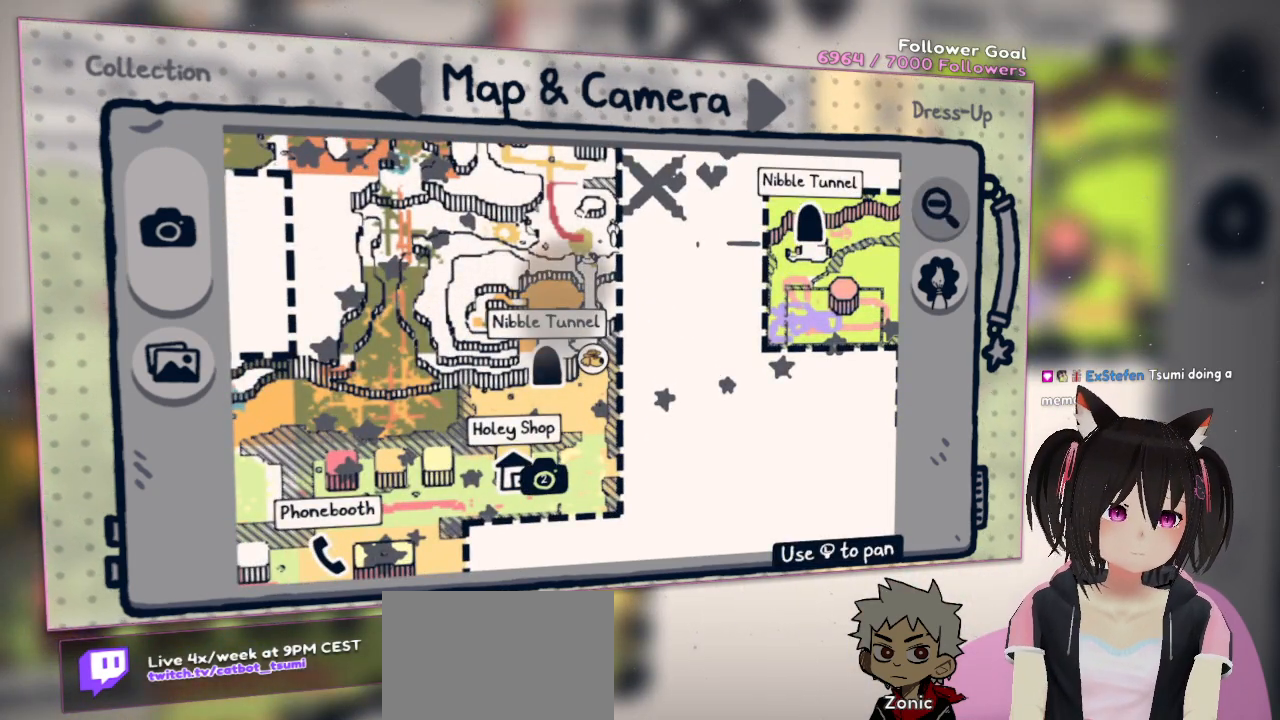
{"buttons": [], "left_stick": "center", "right_stick": "center", "events": []}
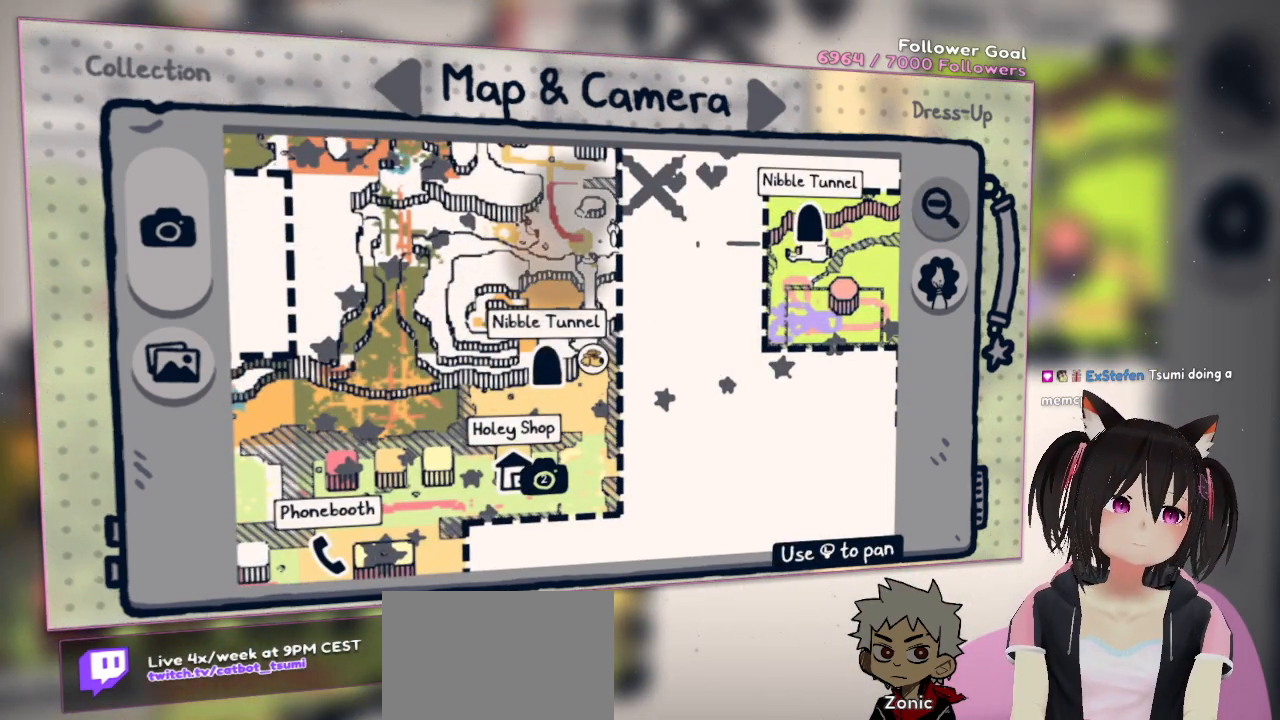
{"buttons": [], "left_stick": "center", "right_stick": "center", "events": []}
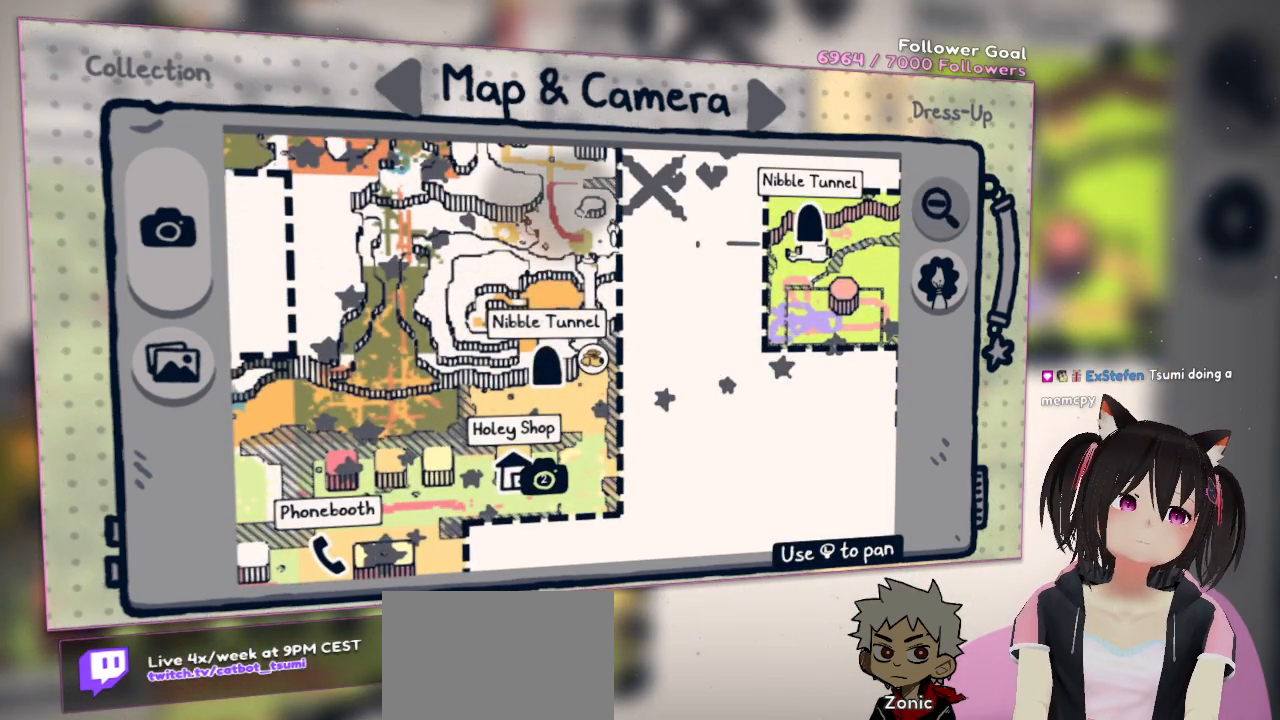
{"buttons": [], "left_stick": "center", "right_stick": "center", "events": []}
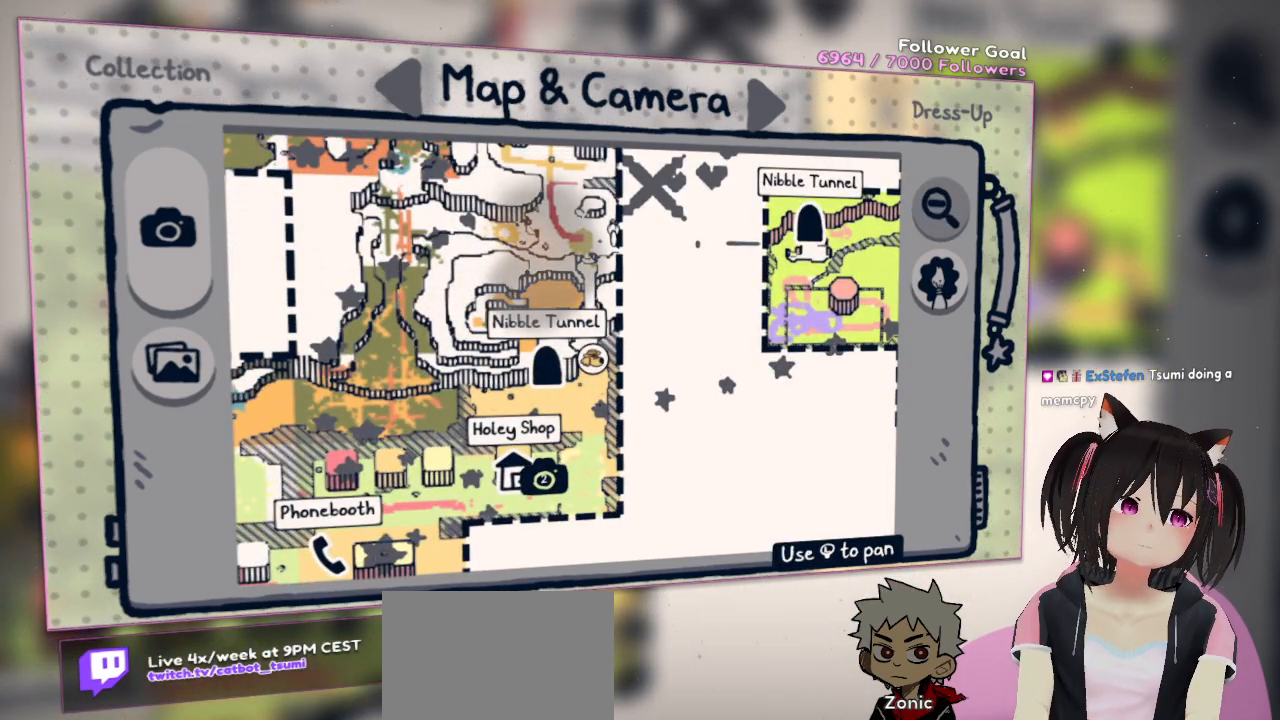
{"buttons": [], "left_stick": "center", "right_stick": "down-left", "events": [[83, "right_stick", "down"], [150, "right_stick", "down-left"]]}
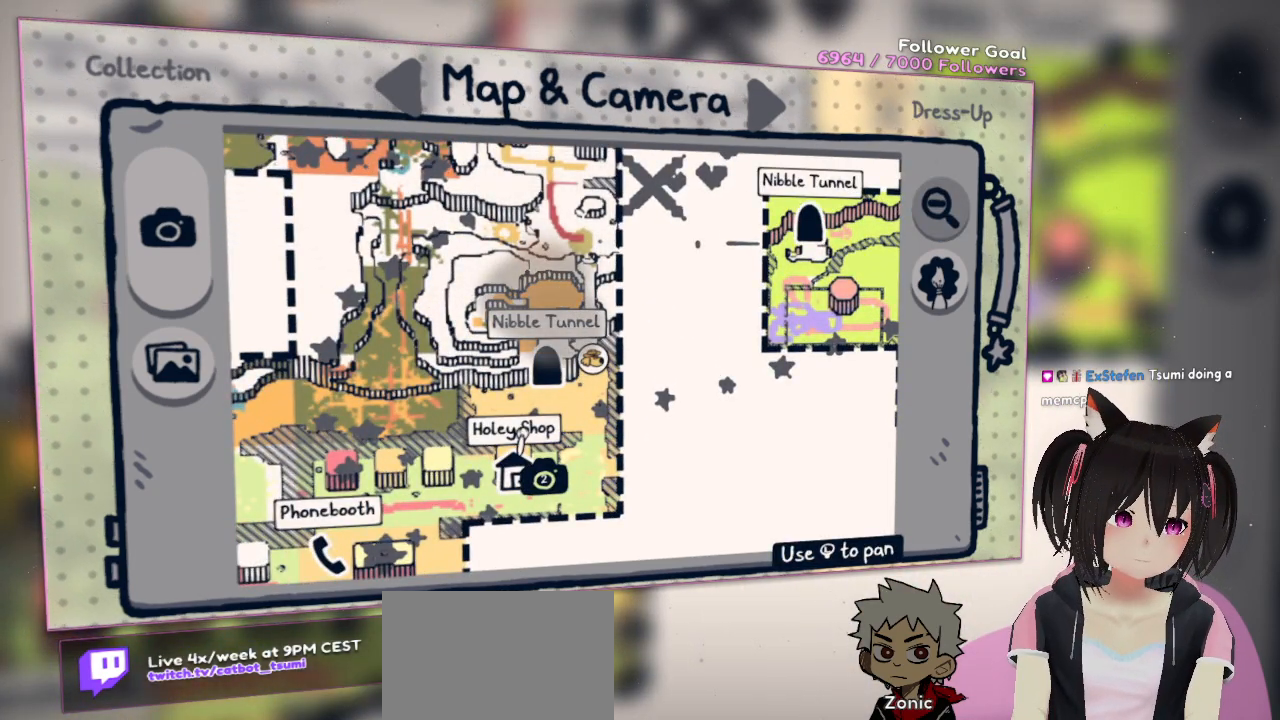
{"buttons": [], "left_stick": "center", "right_stick": "center", "events": [[217, "right_stick", "center"]]}
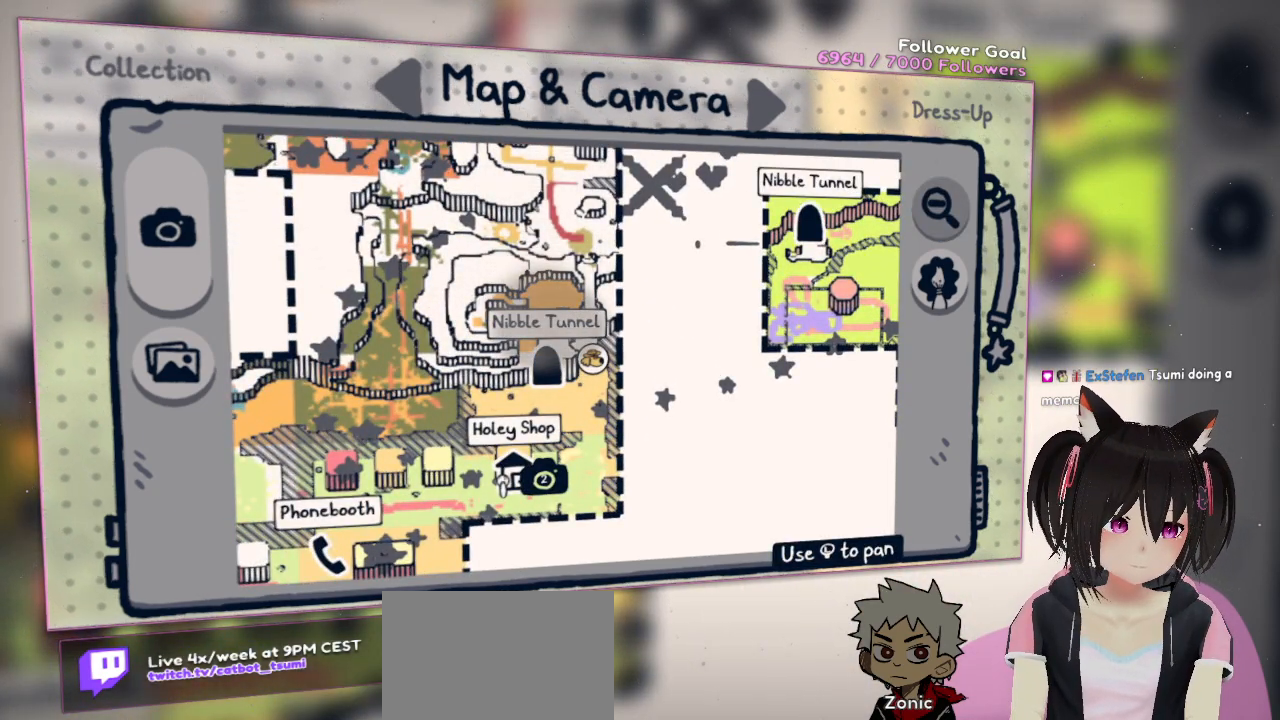
{"buttons": [], "left_stick": "center", "right_stick": "center", "events": []}
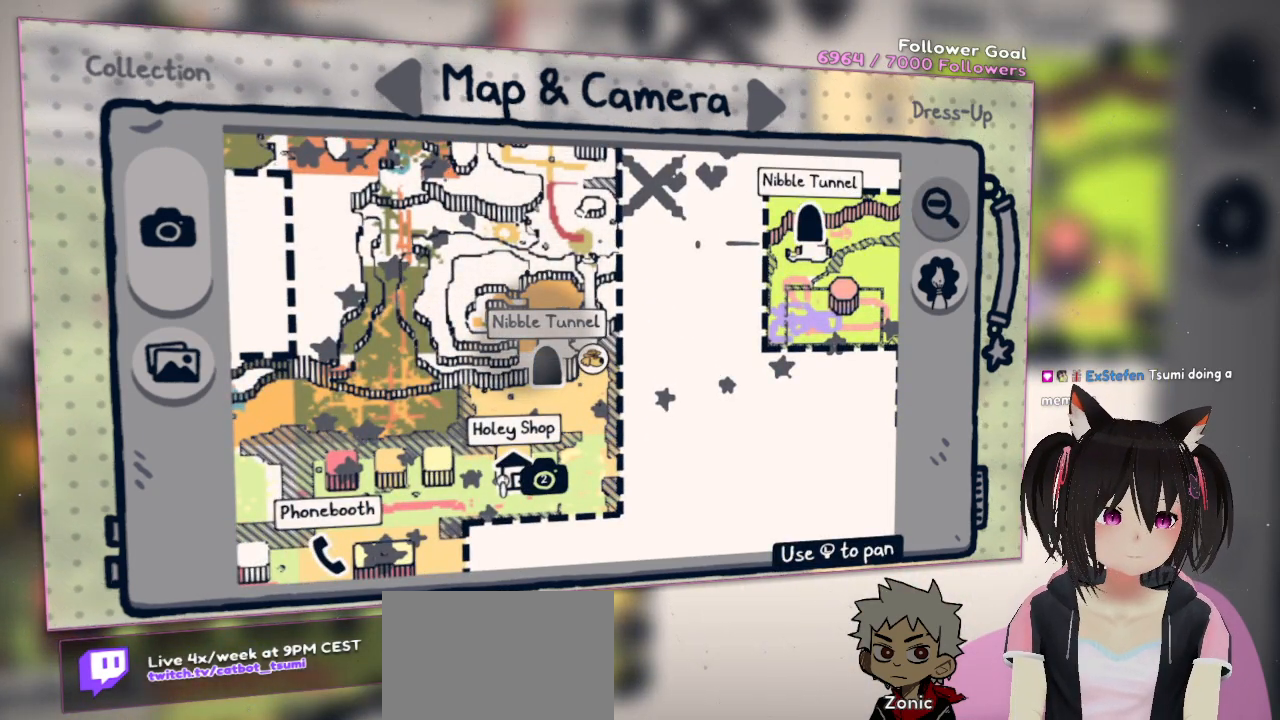
{"buttons": [], "left_stick": "center", "right_stick": "center", "events": []}
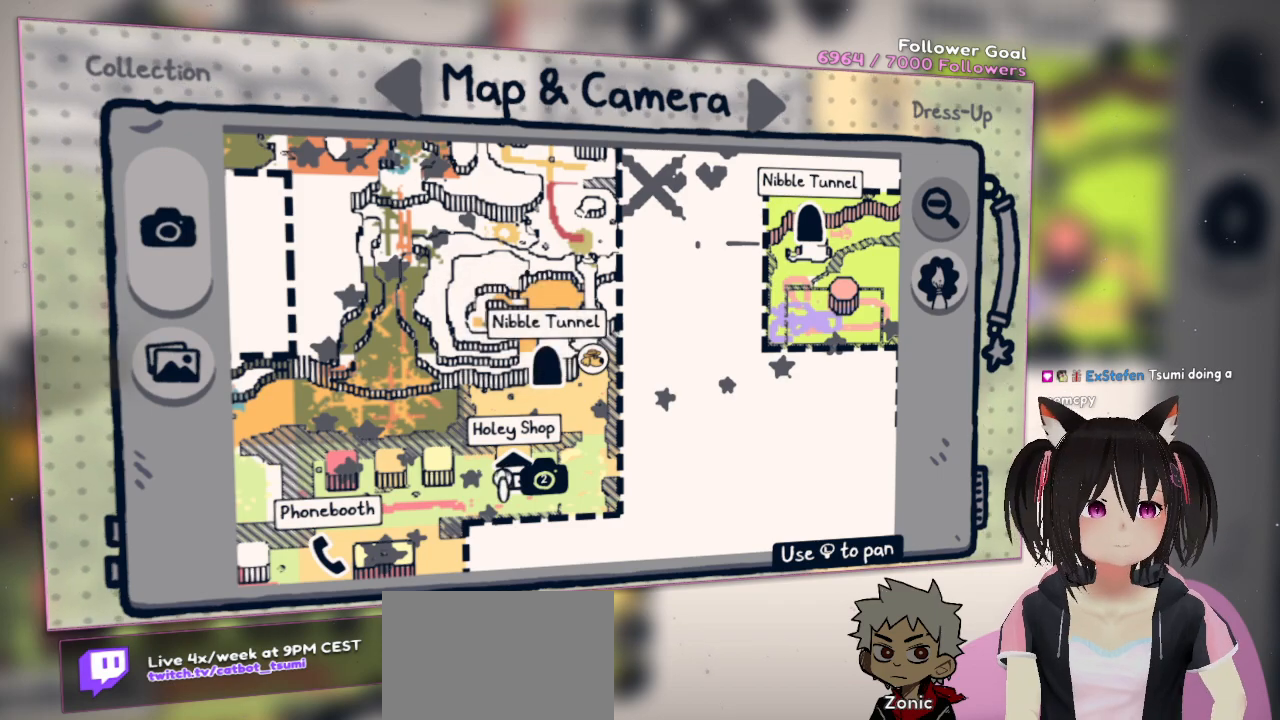
{"buttons": [], "left_stick": "center", "right_stick": "center", "events": []}
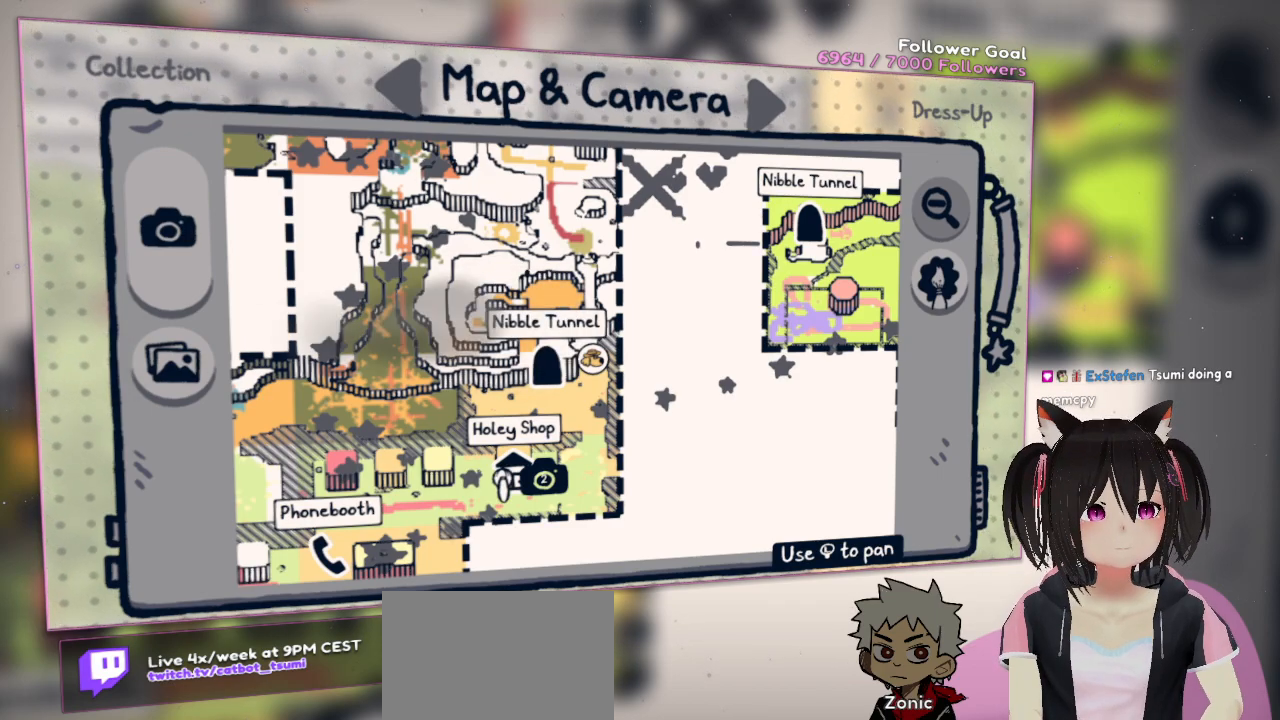
{"buttons": [], "left_stick": "center", "right_stick": "center", "events": []}
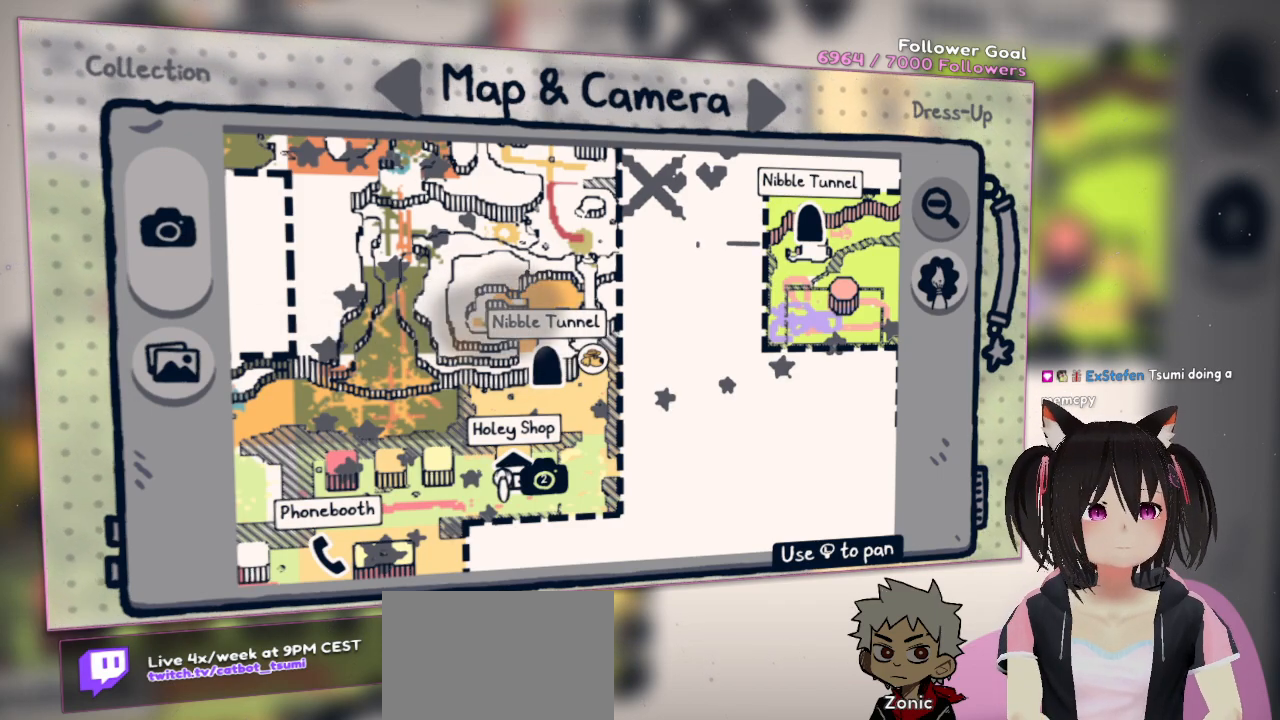
{"buttons": [], "left_stick": "center", "right_stick": "center", "events": []}
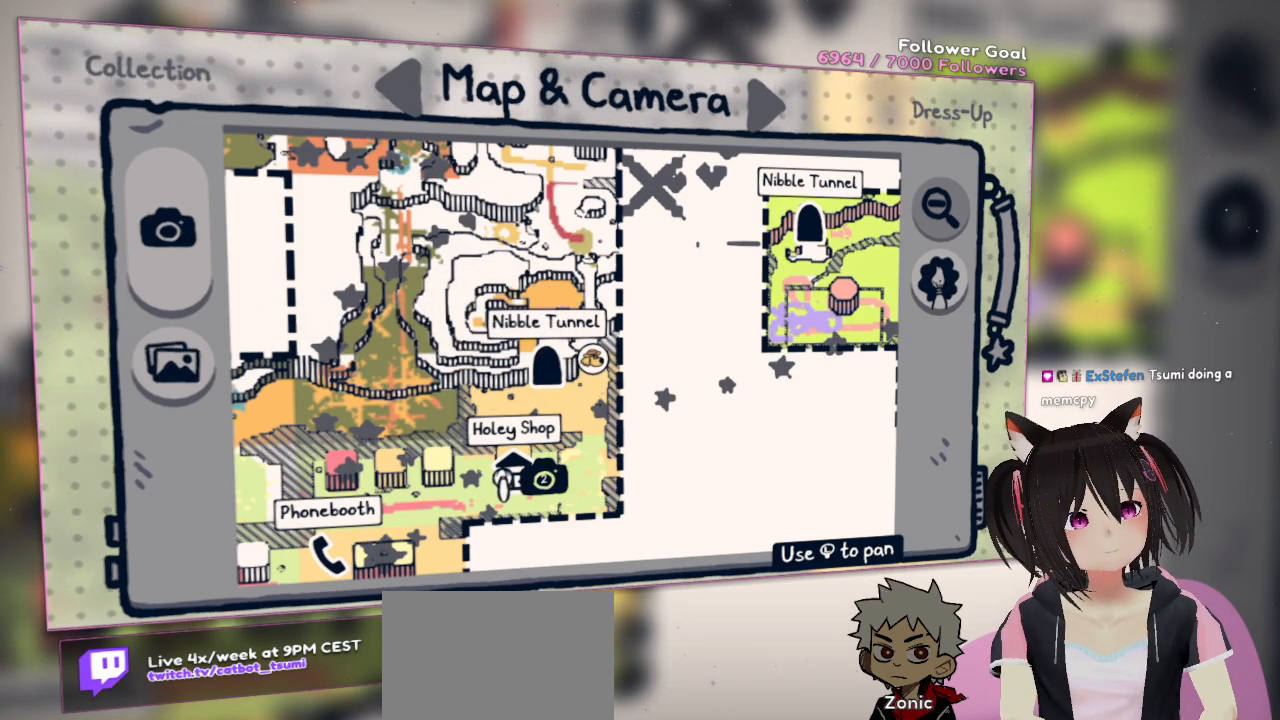
{"buttons": [], "left_stick": "center", "right_stick": "center", "events": []}
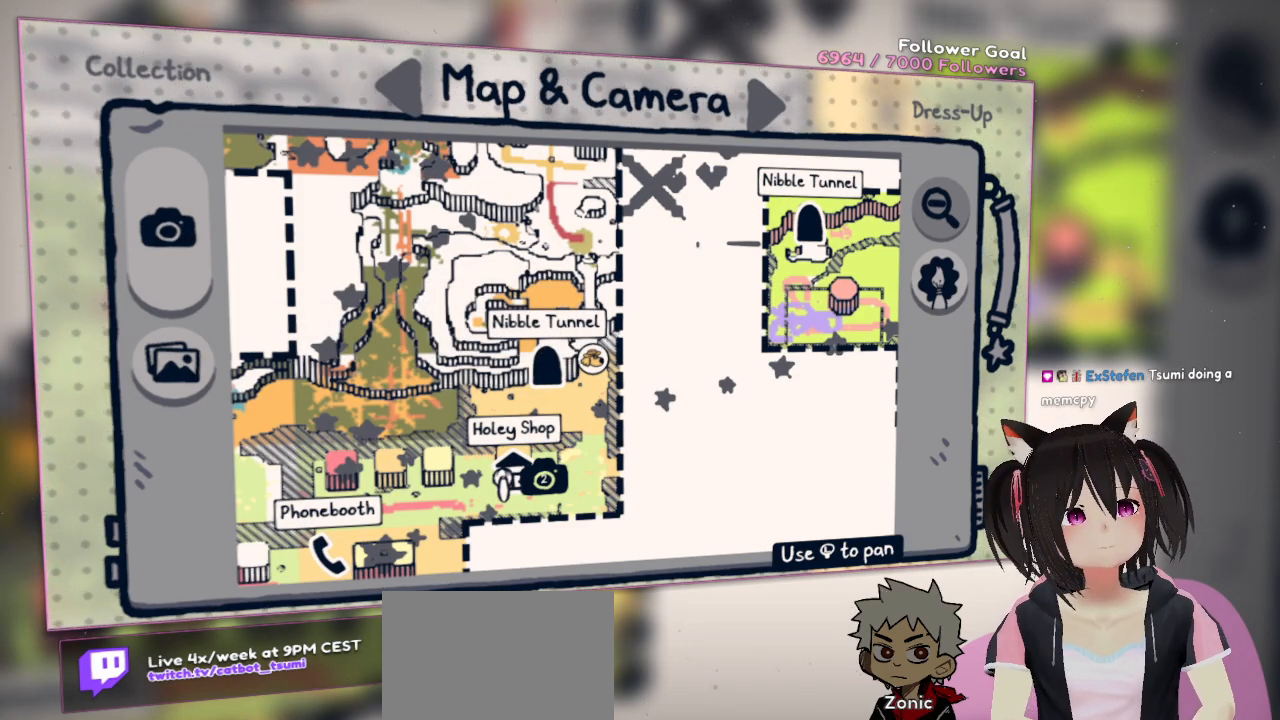
{"buttons": [], "left_stick": "center", "right_stick": "center", "events": []}
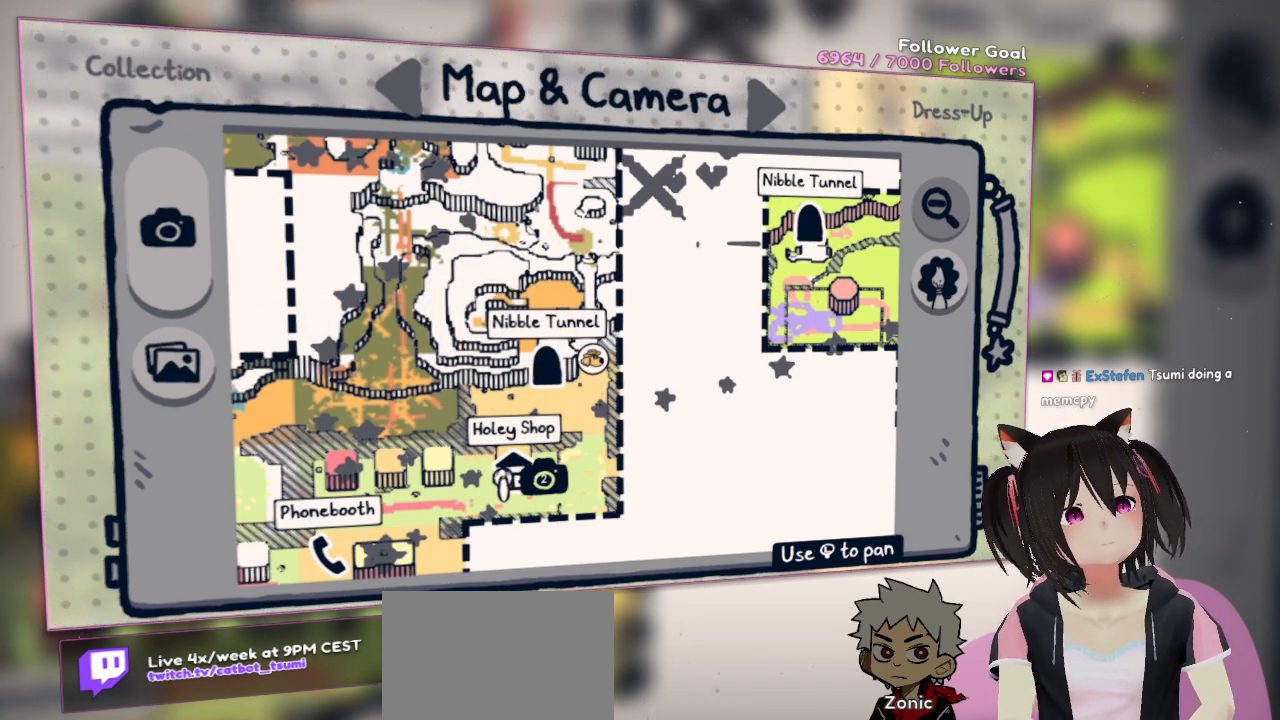
{"buttons": [], "left_stick": "center", "right_stick": "center", "events": []}
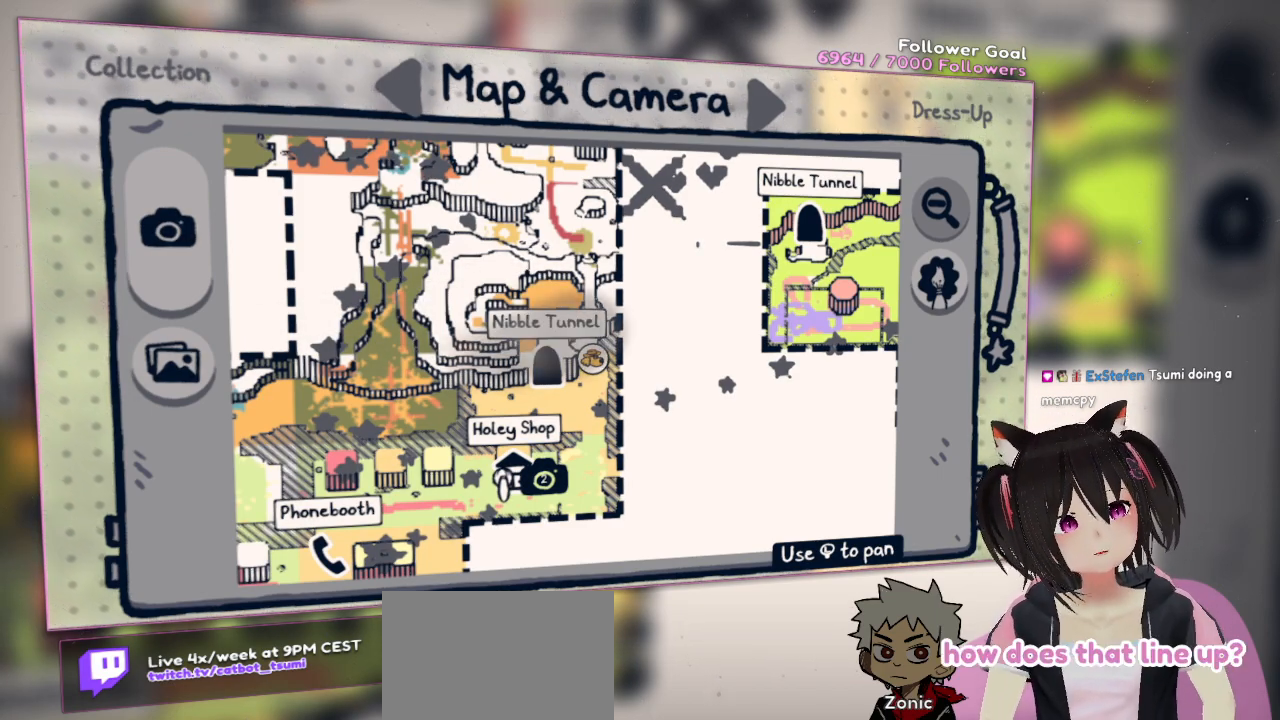
{"buttons": [], "left_stick": "left", "right_stick": "center", "events": [[467, "left_stick", "left"]]}
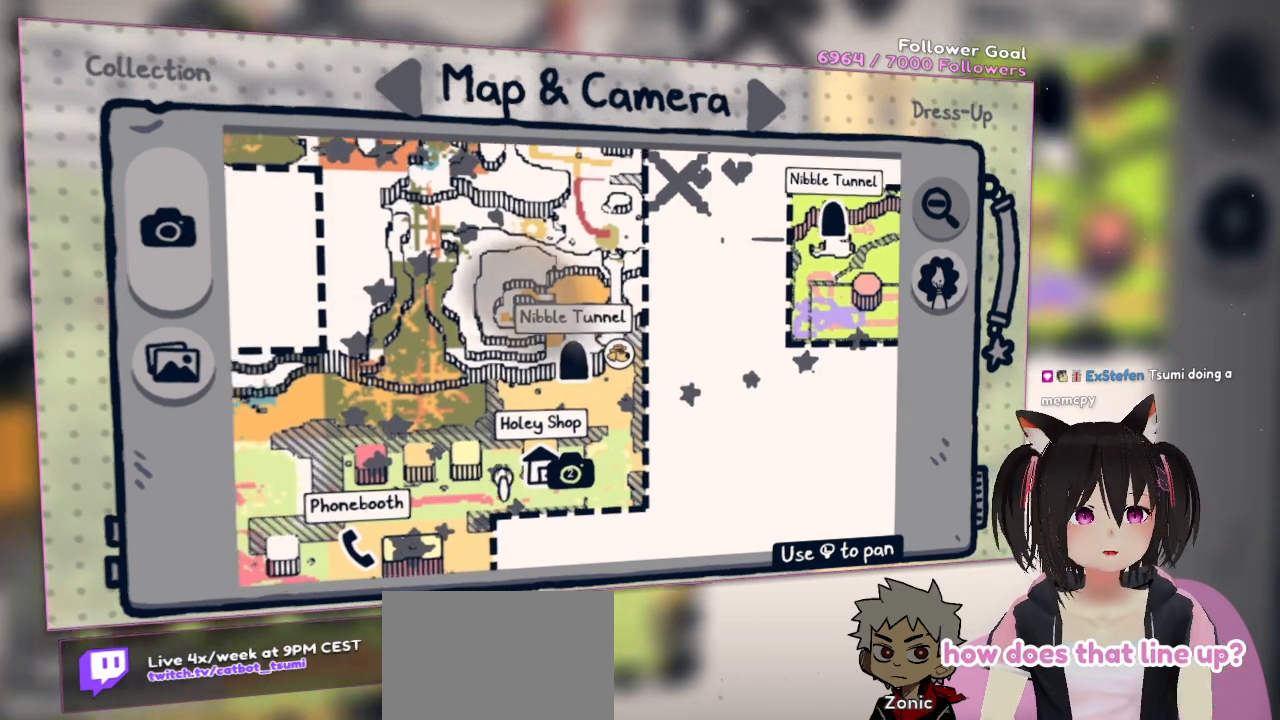
{"buttons": [], "left_stick": "down", "right_stick": "center"}
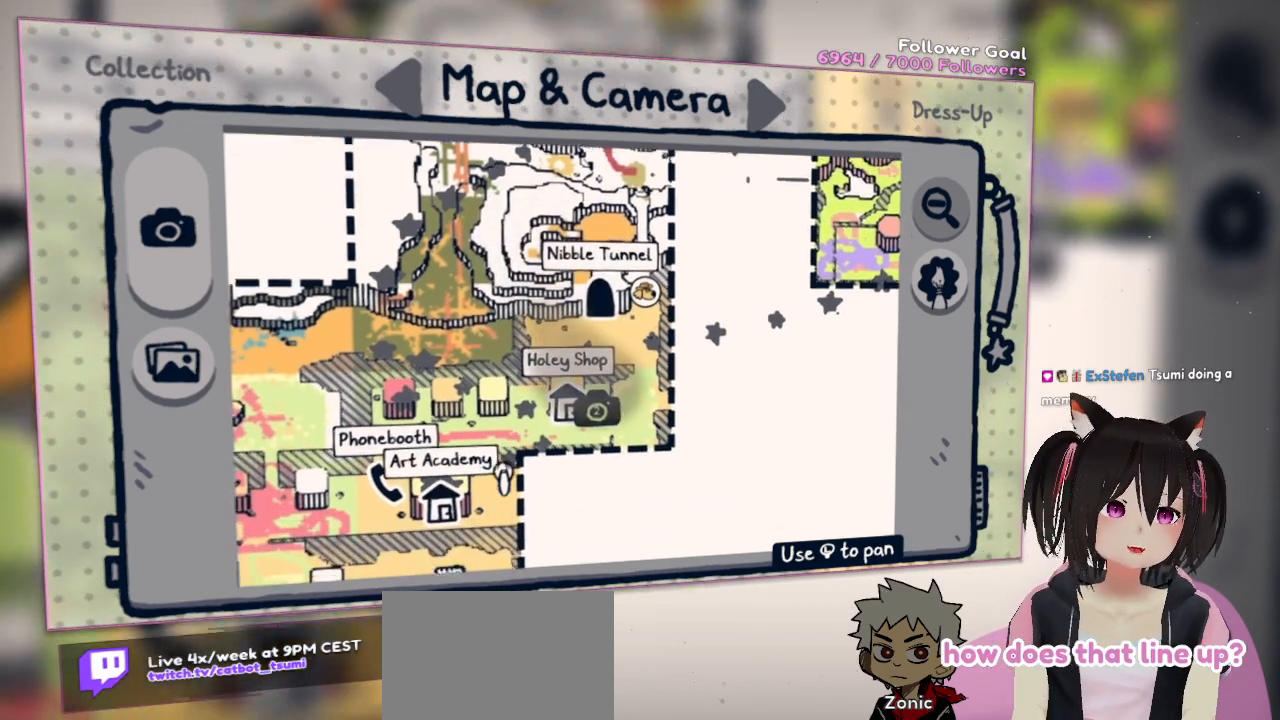
{"buttons": [], "left_stick": "up", "right_stick": "center", "events": [[217, "left_stick", "center"], [400, "left_stick", "up"]]}
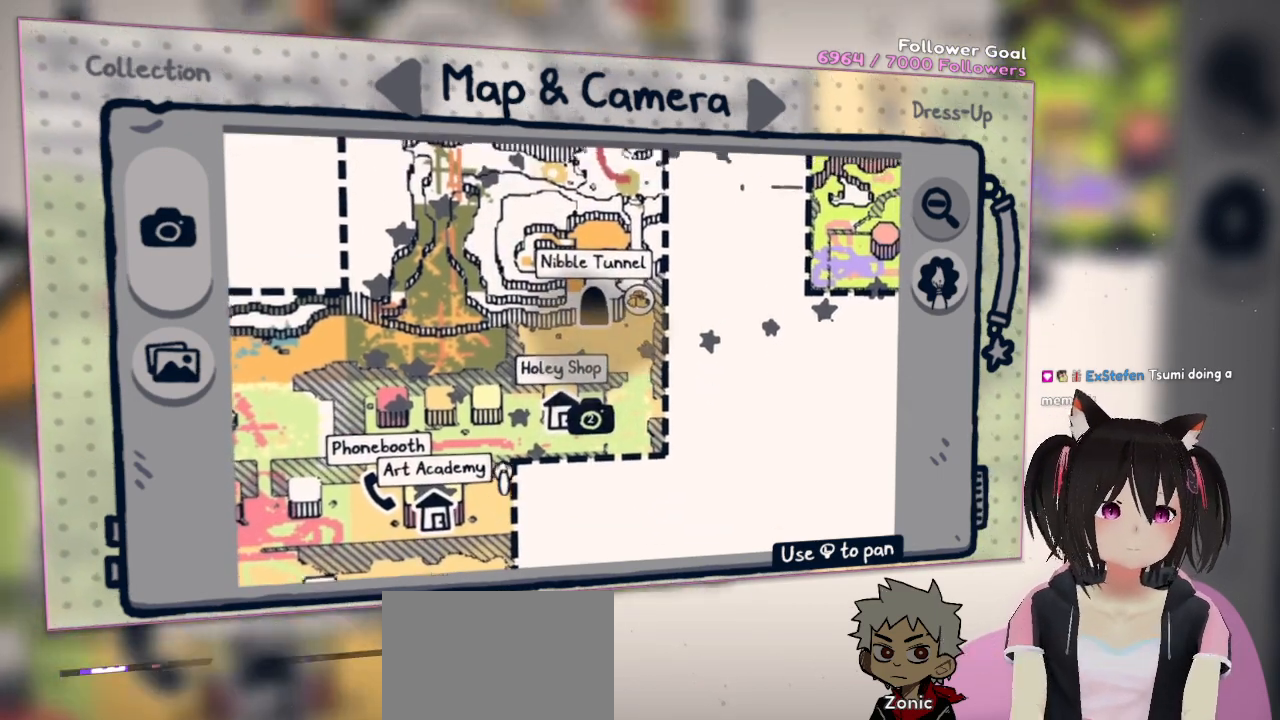
{"buttons": [], "left_stick": "center", "right_stick": "center", "events": [[433, "left_stick", "center"]]}
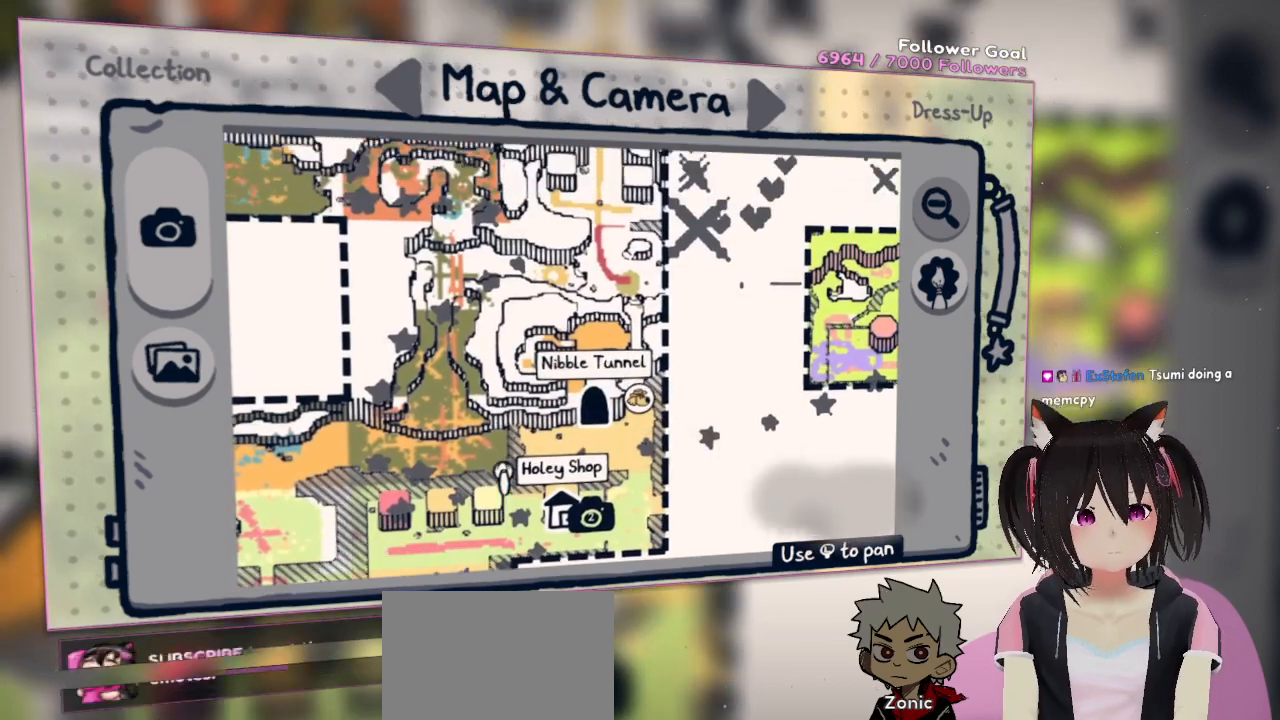
{"buttons": [], "left_stick": "down-right", "right_stick": "center", "events": [[233, "left_stick", "down-right"]]}
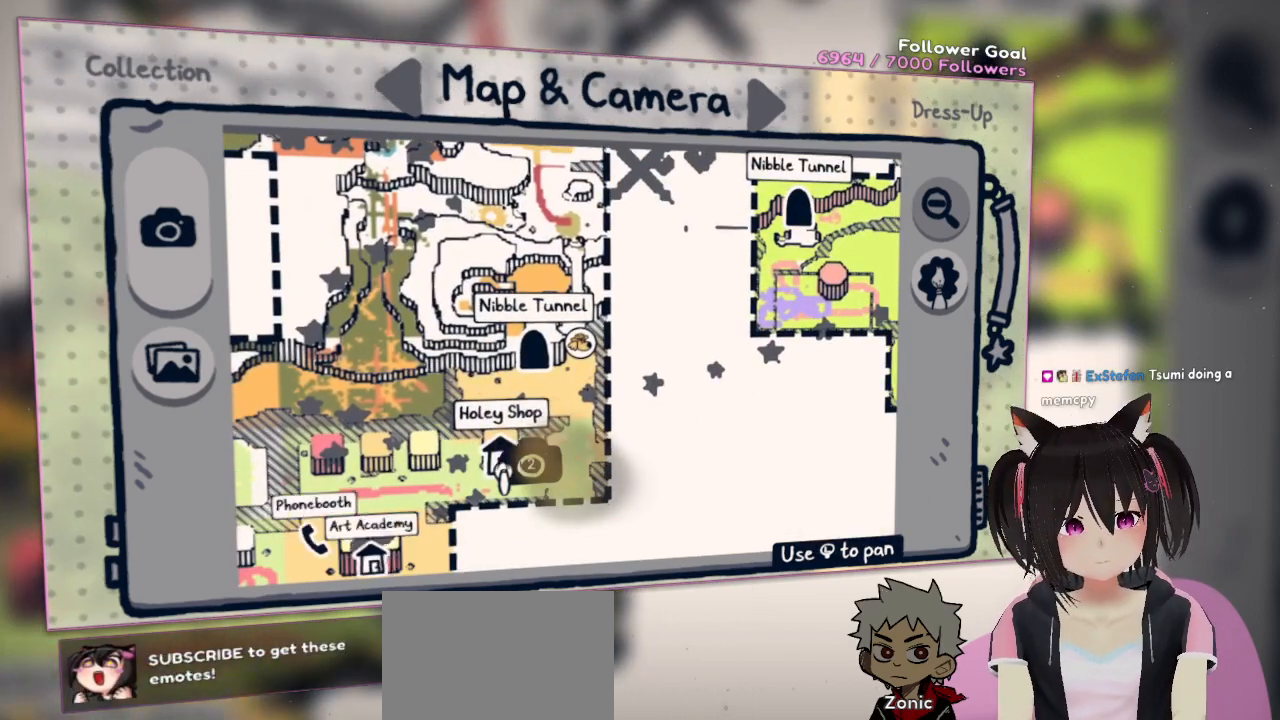
{"buttons": [], "left_stick": "center", "right_stick": "center", "events": [[100, "left_stick", "center"], [217, "left_stick", "right"], [383, "left_stick", "center"]]}
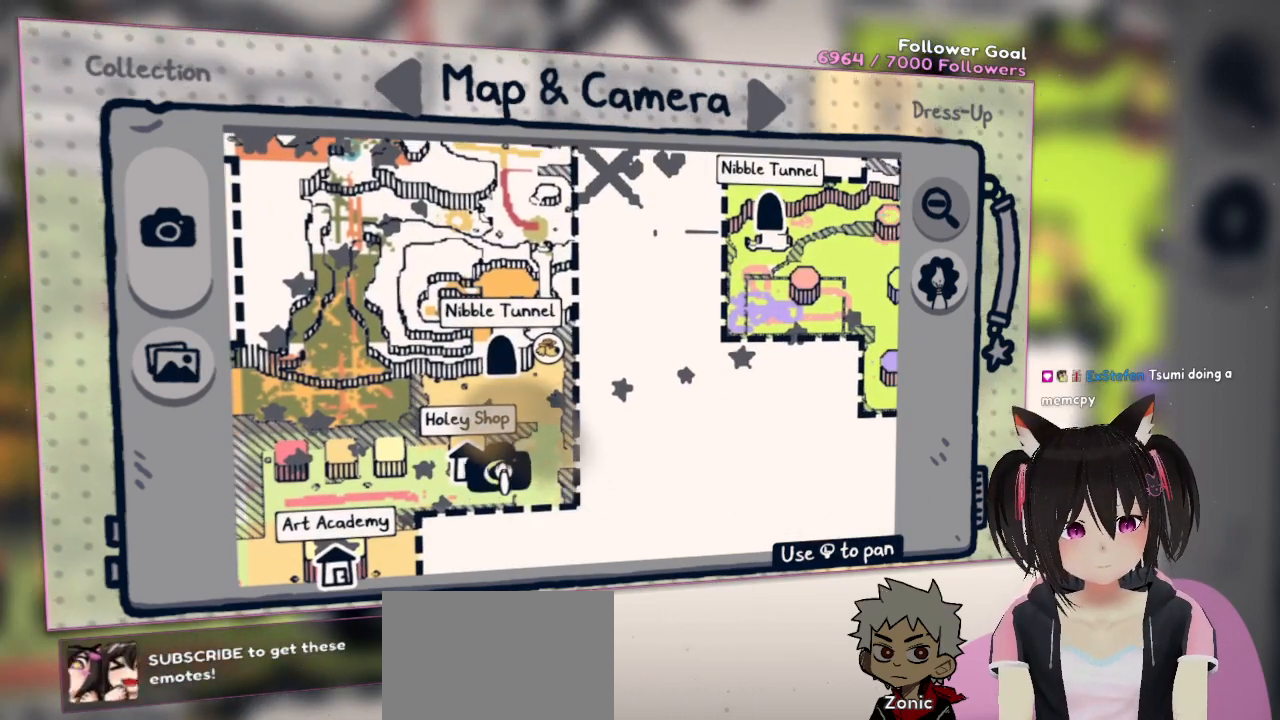
{"buttons": [], "left_stick": "center", "right_stick": "center", "events": []}
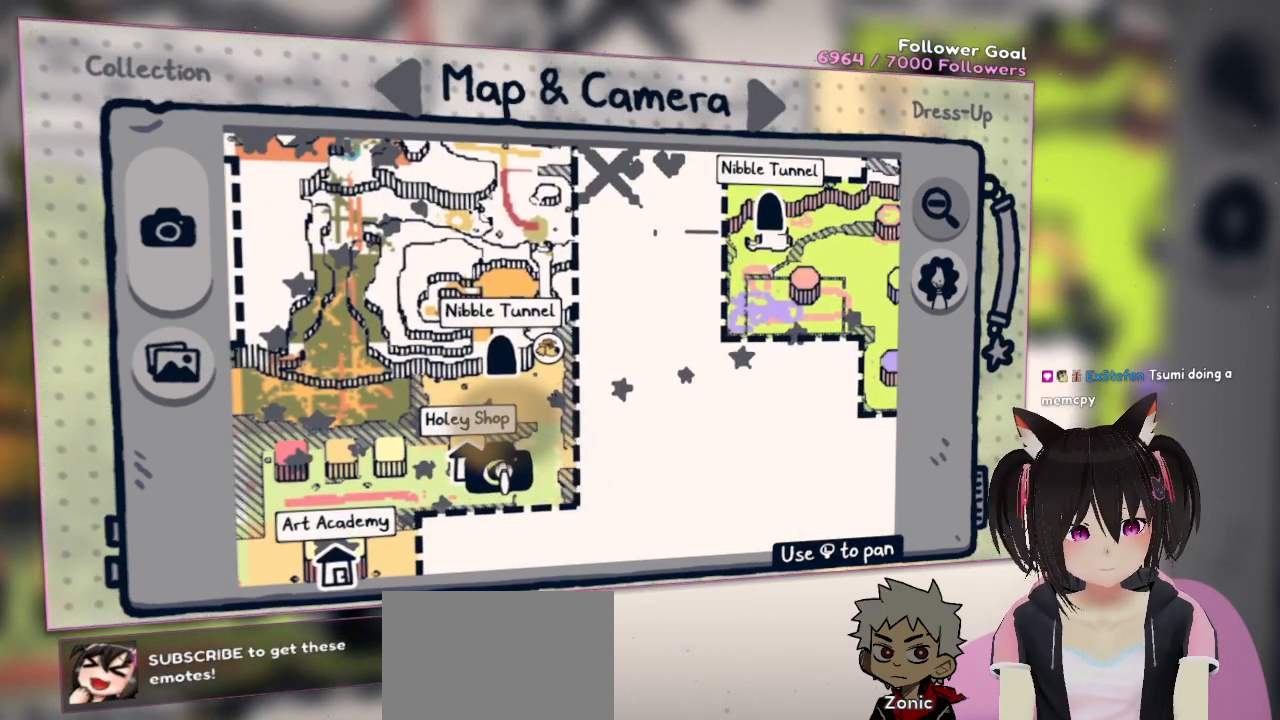
{"buttons": ["B"], "left_stick": "center", "right_stick": "center", "events": [[383, "B", "down"]]}
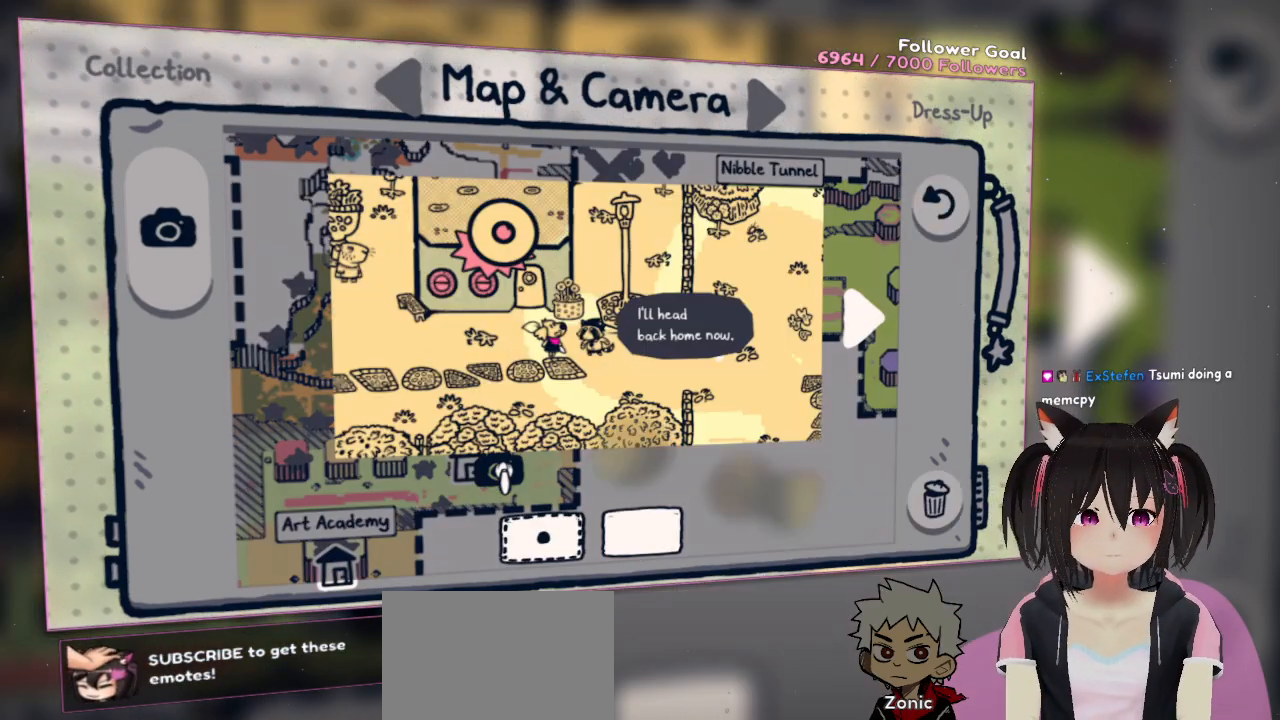
{"buttons": [], "left_stick": "center", "right_stick": "center", "events": [[83, "B", "up"]]}
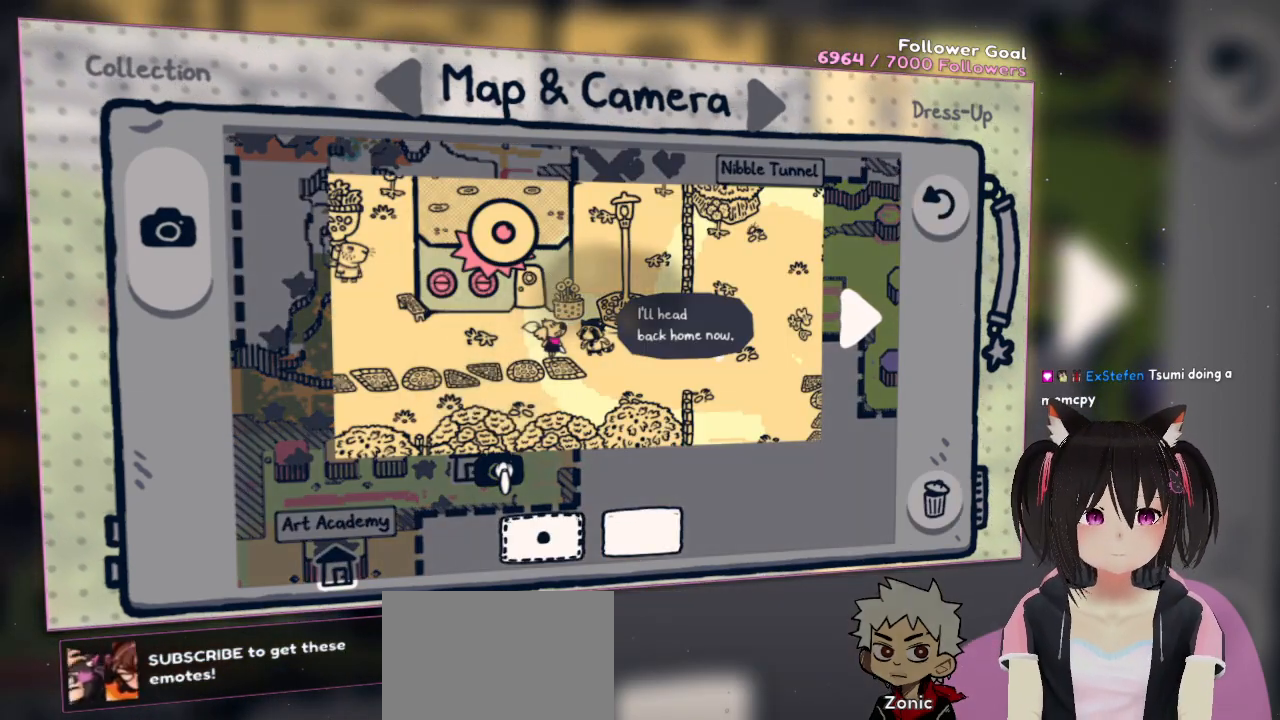
{"buttons": [], "left_stick": "center", "right_stick": "center", "events": [[183, "left_stick", "right"], [433, "left_stick", "center"]]}
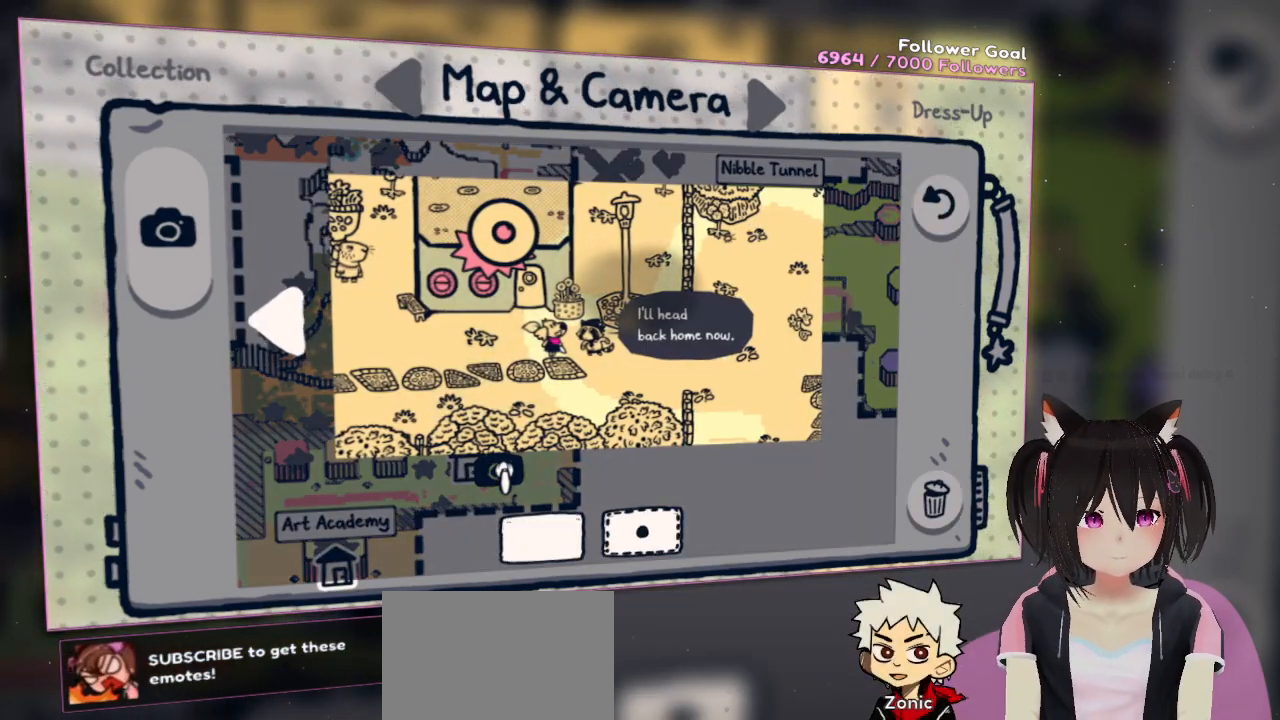
{"buttons": [], "left_stick": "right", "right_stick": "center", "events": [[67, "left_stick", "left"], [300, "left_stick", "center"], [367, "left_stick", "right"]]}
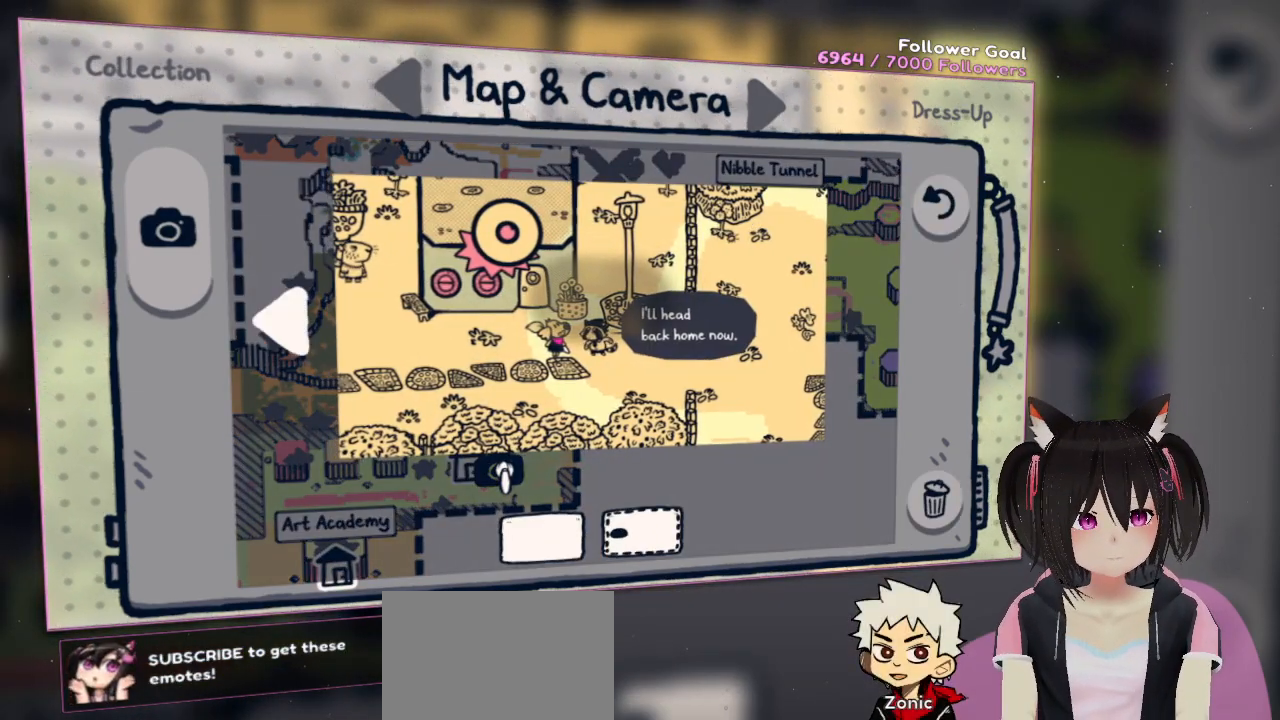
{"buttons": [], "left_stick": "up-left", "right_stick": "center", "events": [[100, "left_stick", "left"], [300, "left_stick", "right"], [467, "left_stick", "up-left"]]}
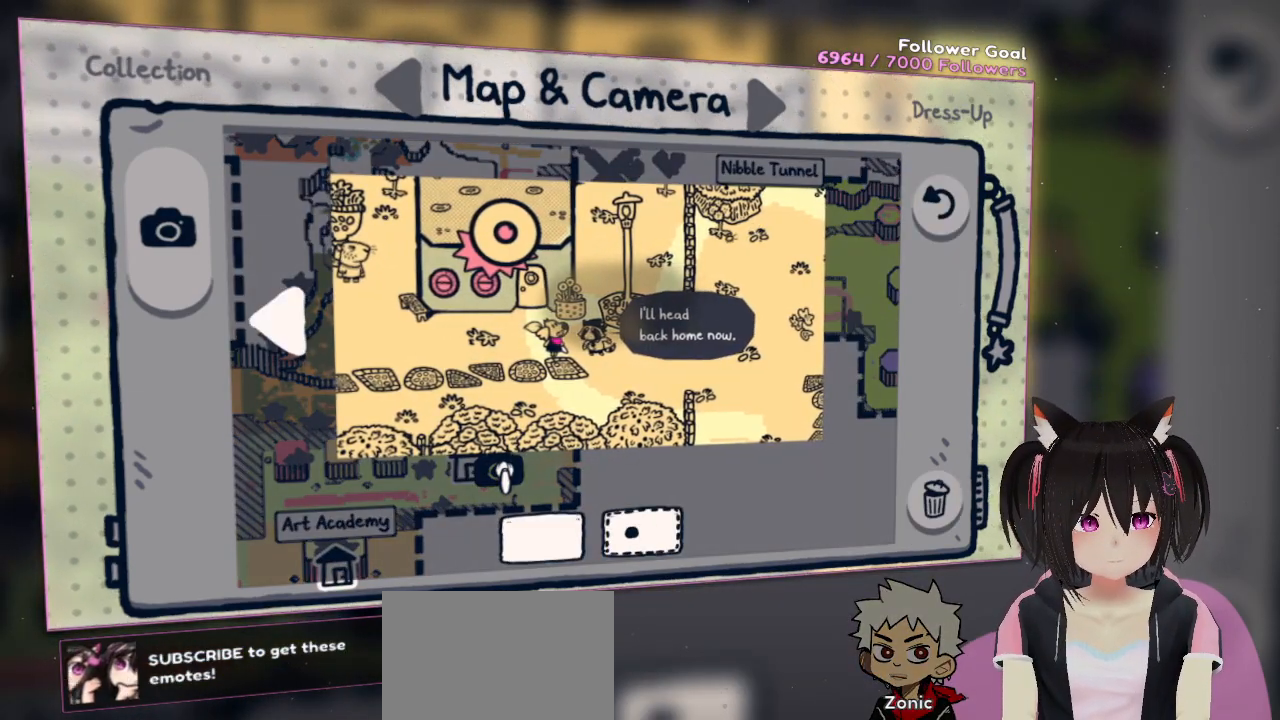
{"buttons": [], "left_stick": "right", "right_stick": "center", "events": [[200, "left_stick", "center"], [350, "left_stick", "right"]]}
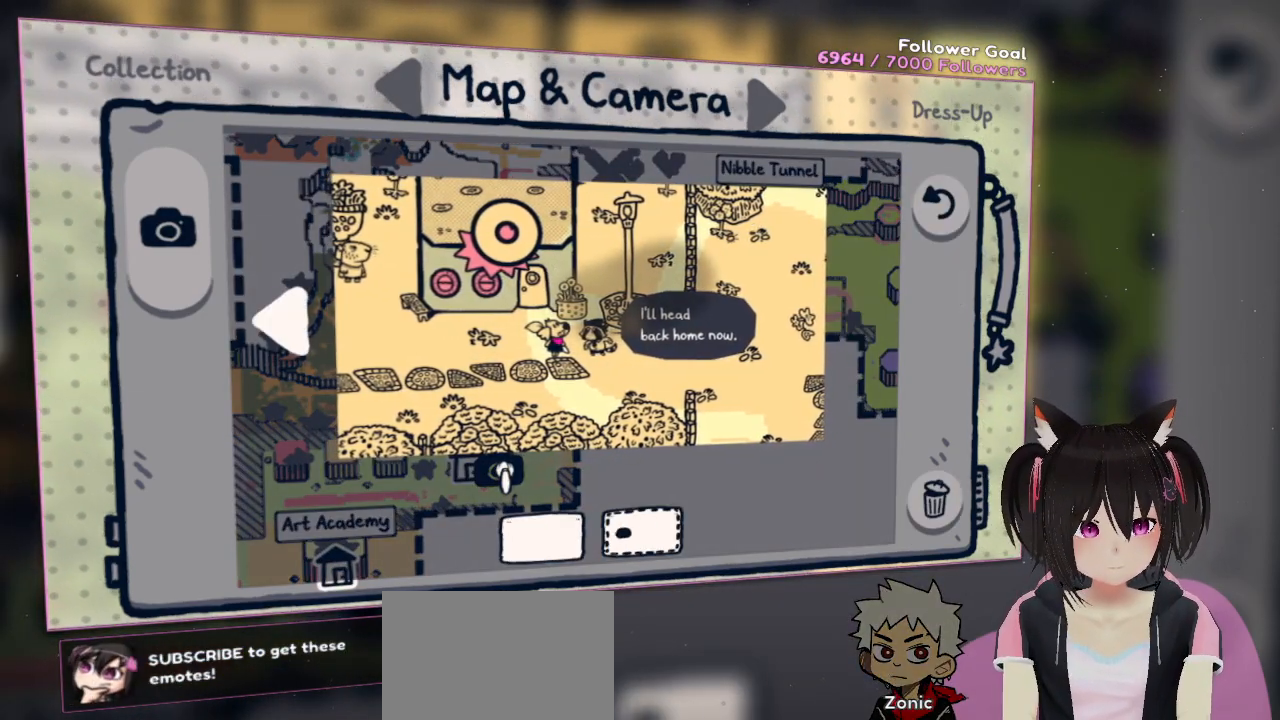
{"buttons": [], "left_stick": "center", "right_stick": "center", "events": [[167, "left_stick", "center"], [217, "left_stick", "left"], [383, "left_stick", "center"]]}
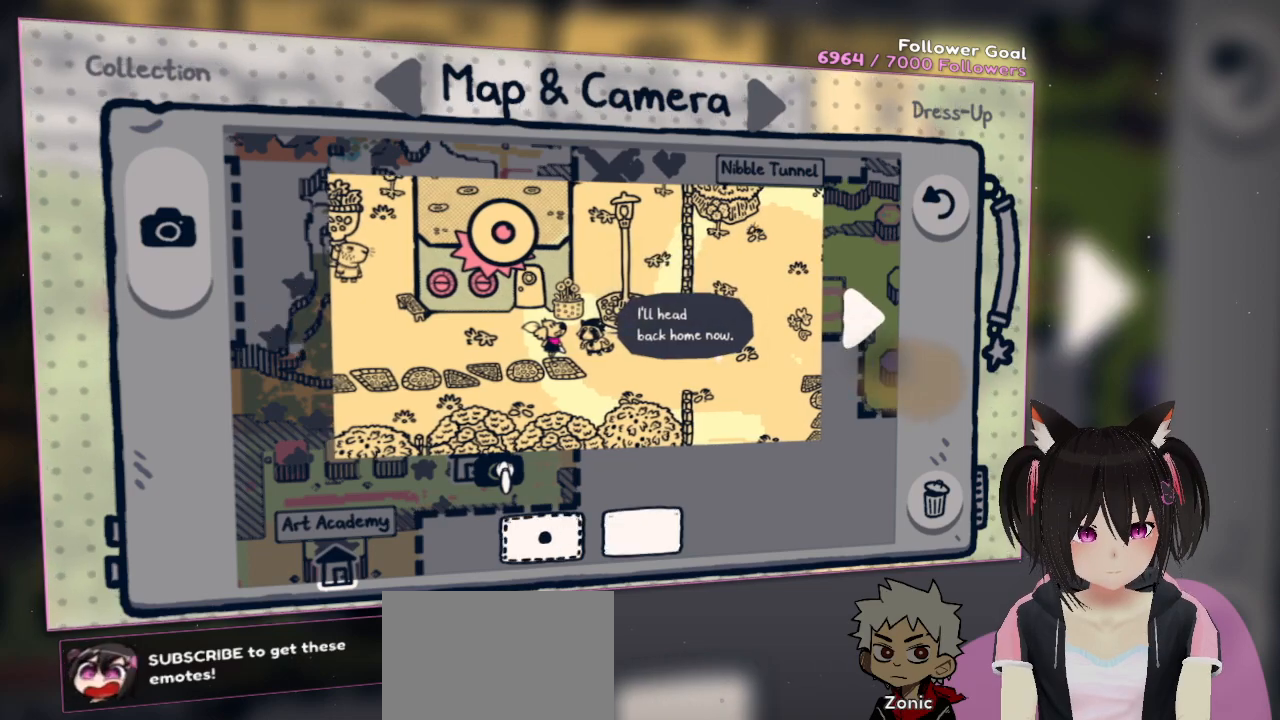
{"buttons": [], "left_stick": "center", "right_stick": "right", "events": [[83, "left_stick", "right"], [300, "left_stick", "center"], [350, "right_stick", "right"]]}
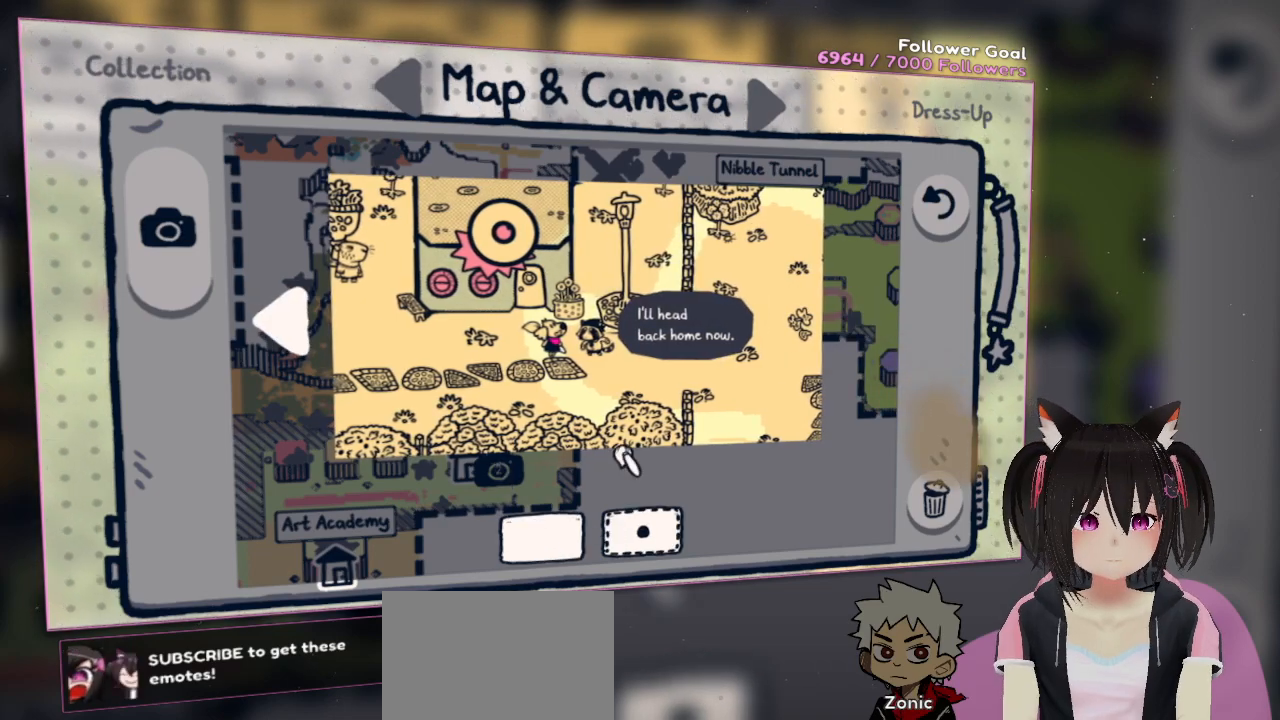
{"buttons": [], "left_stick": "center", "right_stick": "down-right", "events": [[433, "right_stick", "down-right"]]}